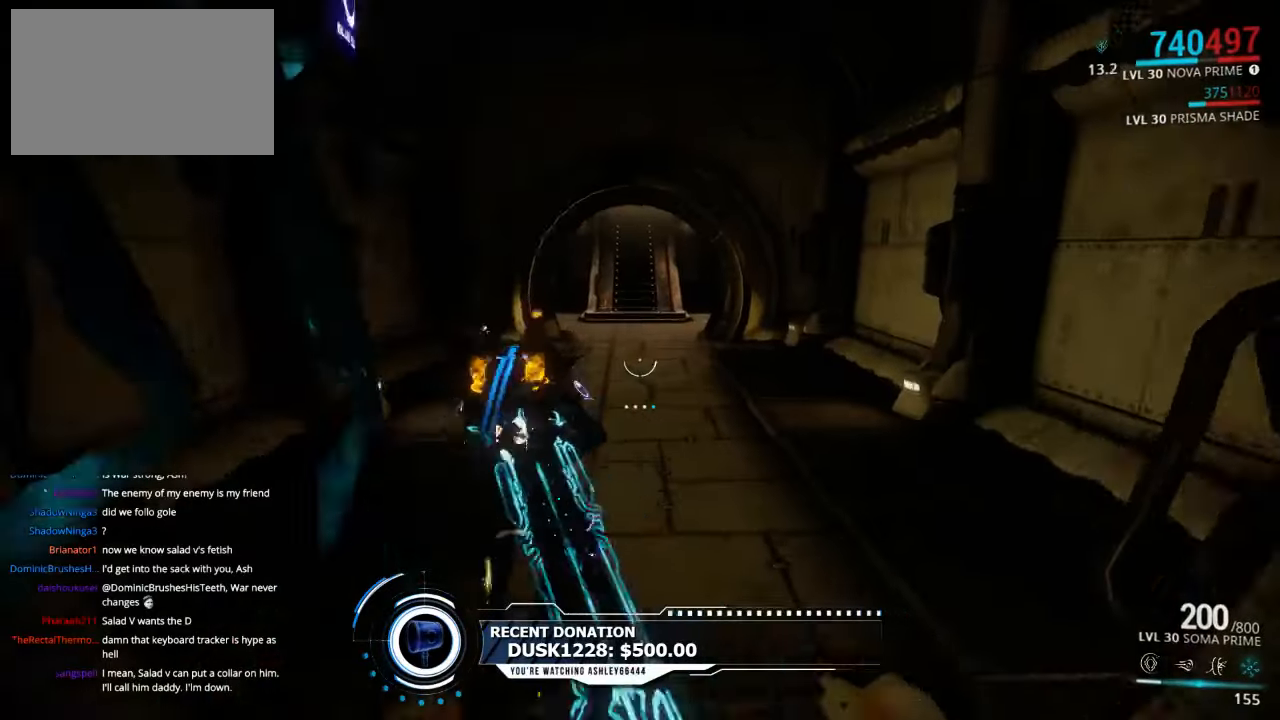
Gameplay with keyboard and mouse; each line is a JSON object with the keys and mouse buttons held at the frame after it. "events" lists presses ("down") and releases ("up") of "1", "2", "3", "4", "5", "a", "alt", "c", "ctrl", "d", "e", "f", "q", "r", "s", "shift", "space", "tab", "v", "w", "x", "z", "mouse_left", "mouse_middle", "mouse_right", "mouse_wheel_up" and "mouse_wheel_down" between this image and that frame as [ms after this image, input, new state], when the widget could be followed in between. "mouse_left", "mouse_middle", "mouse_right", "mouse_wheel_up", "mouse_wheel_down" = the "left", "middle", "right", "wheel_up", "wheel_down" buttons of the "mouse" list. No other keys are recorded. Not read: mouse_move.
{"keys": ["shift", "w"], "mouse": [], "events": [[100, "d", "down"], [233, "d", "up"]]}
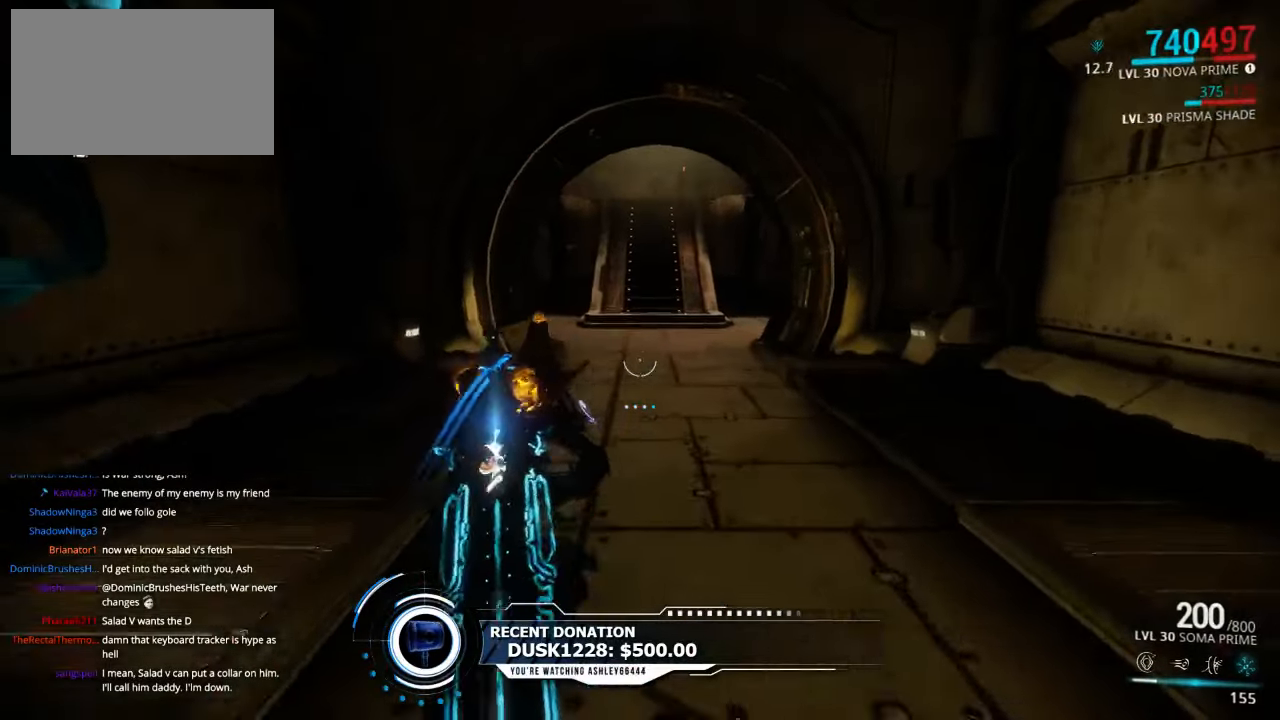
{"keys": [], "mouse": [], "events": [[500, "shift", "up"], [500, "w", "up"]]}
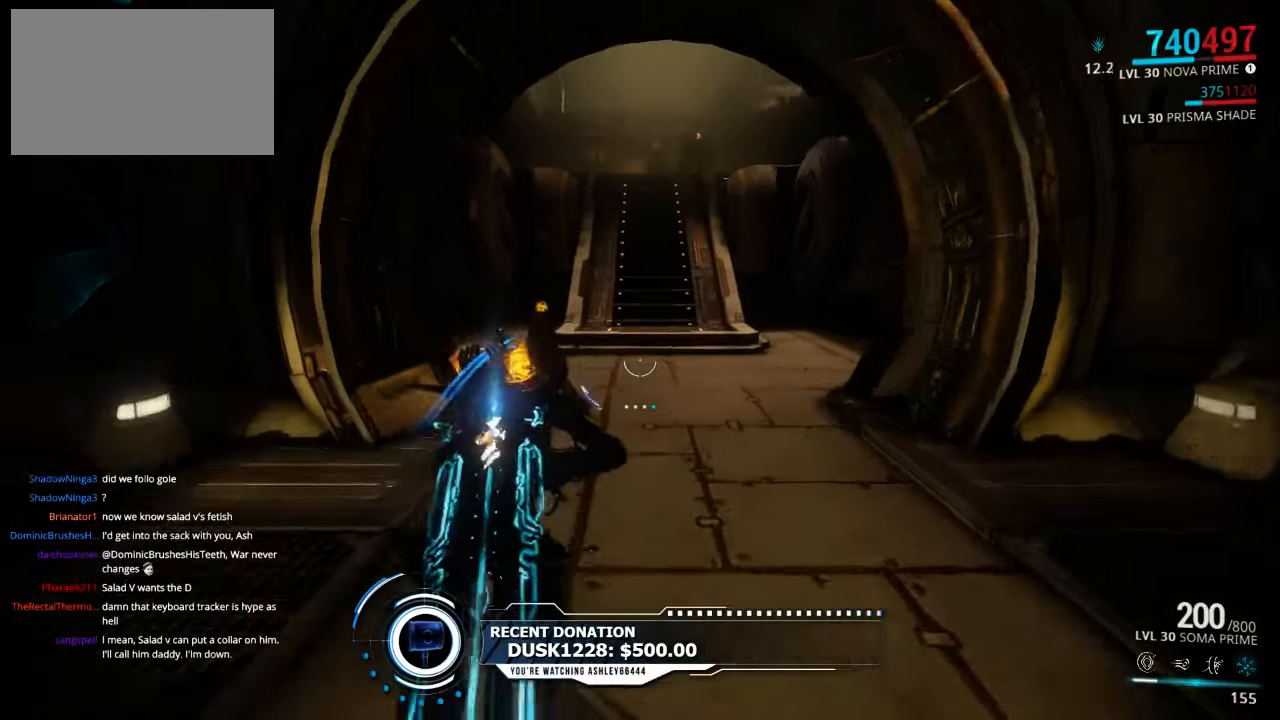
{"keys": ["d", "shift", "w"], "mouse": [], "events": [[166, "w", "down"], [266, "shift", "down"], [466, "d", "down"]]}
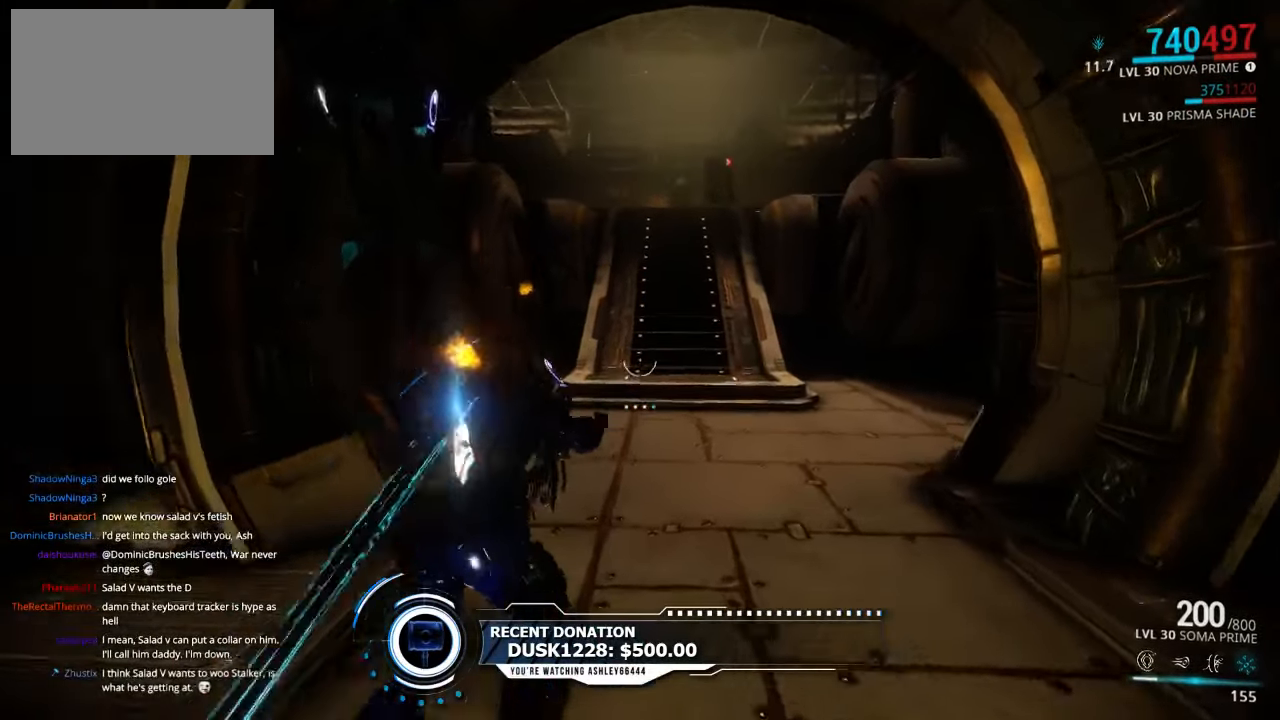
{"keys": ["shift", "w"], "mouse": [], "events": [[66, "d", "up"]]}
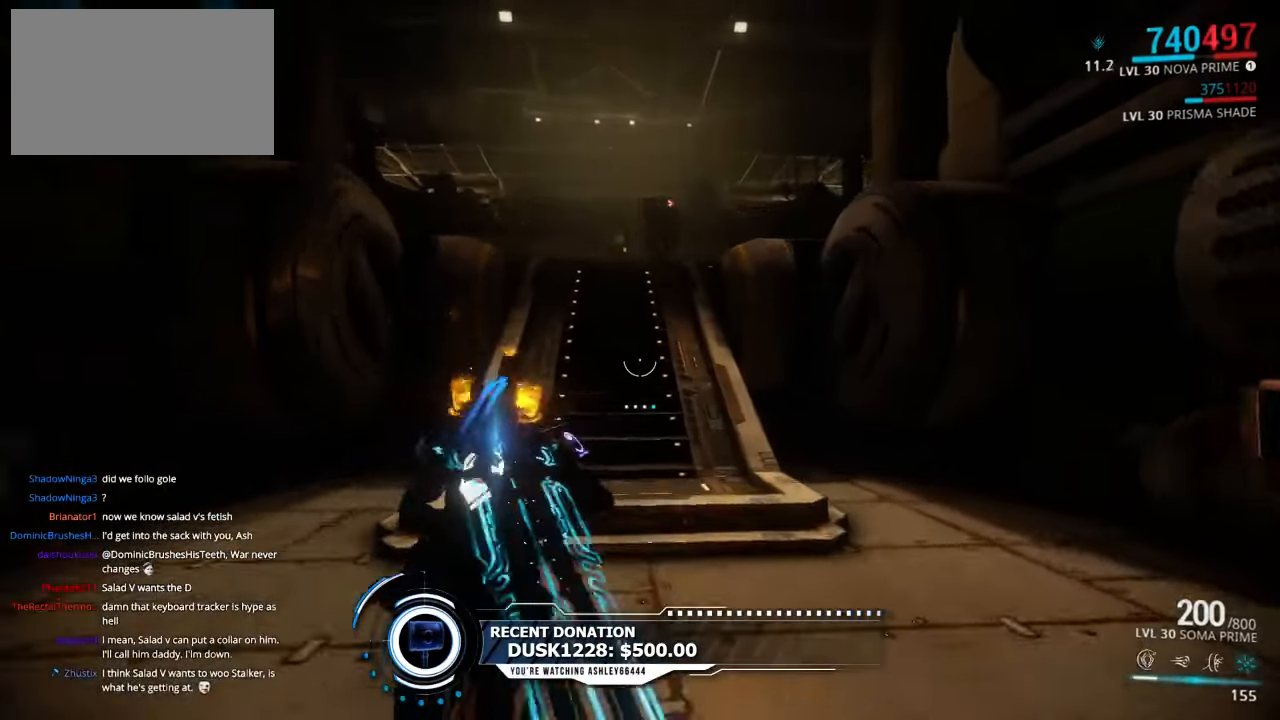
{"keys": ["ctrl", "w"], "mouse": [], "events": [[150, "shift", "up"], [250, "ctrl", "down"], [350, "e", "down"], [483, "e", "up"]]}
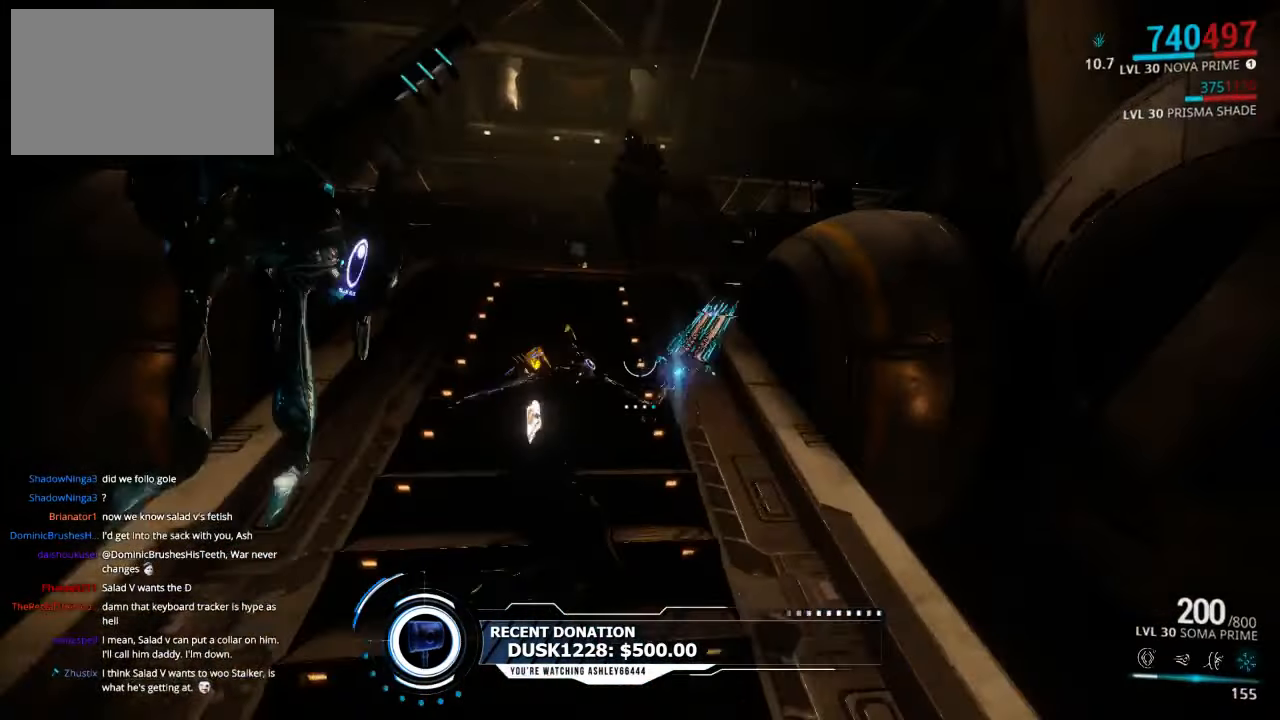
{"keys": ["shift", "w"], "mouse": [], "events": [[16, "ctrl", "up"], [50, "e", "down"], [150, "e", "up"], [150, "shift", "down"], [216, "e", "down"], [283, "e", "up"], [350, "e", "down"], [450, "e", "up"]]}
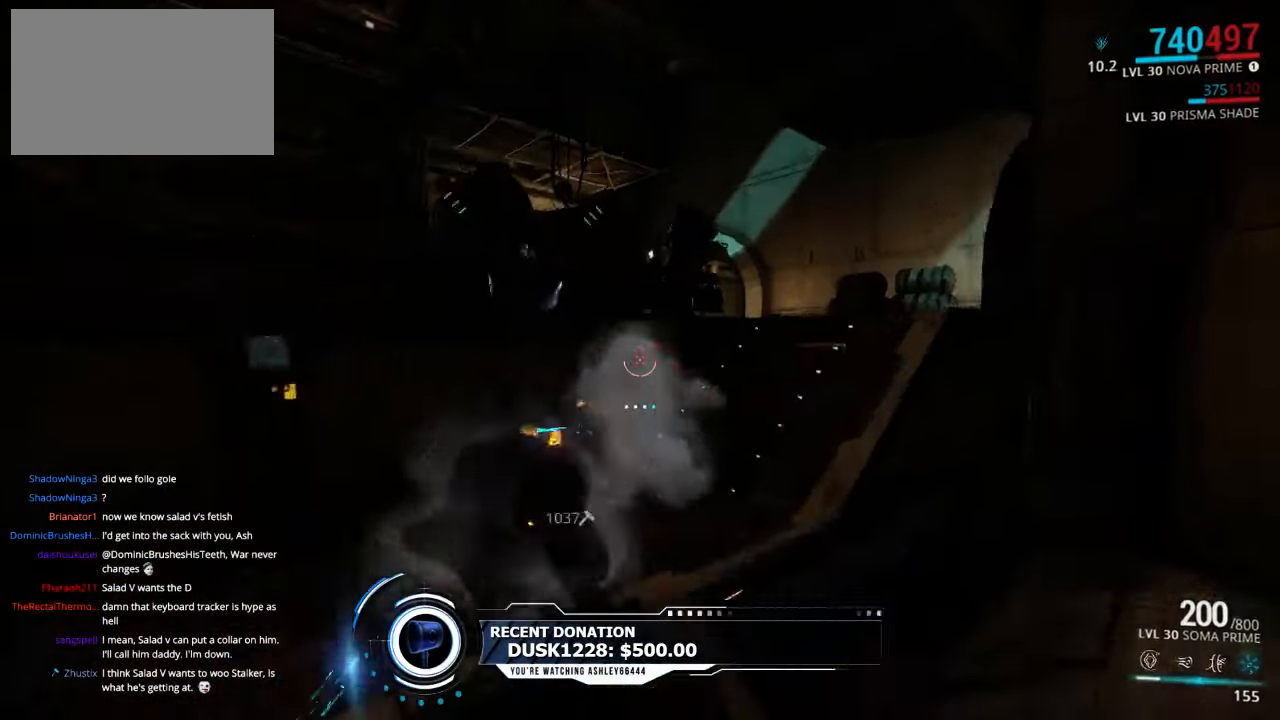
{"keys": ["e", "w"], "mouse": [], "events": [[16, "e", "down"], [116, "e", "up"], [250, "shift", "up"], [350, "ctrl", "down"], [416, "e", "down"], [450, "ctrl", "up"]]}
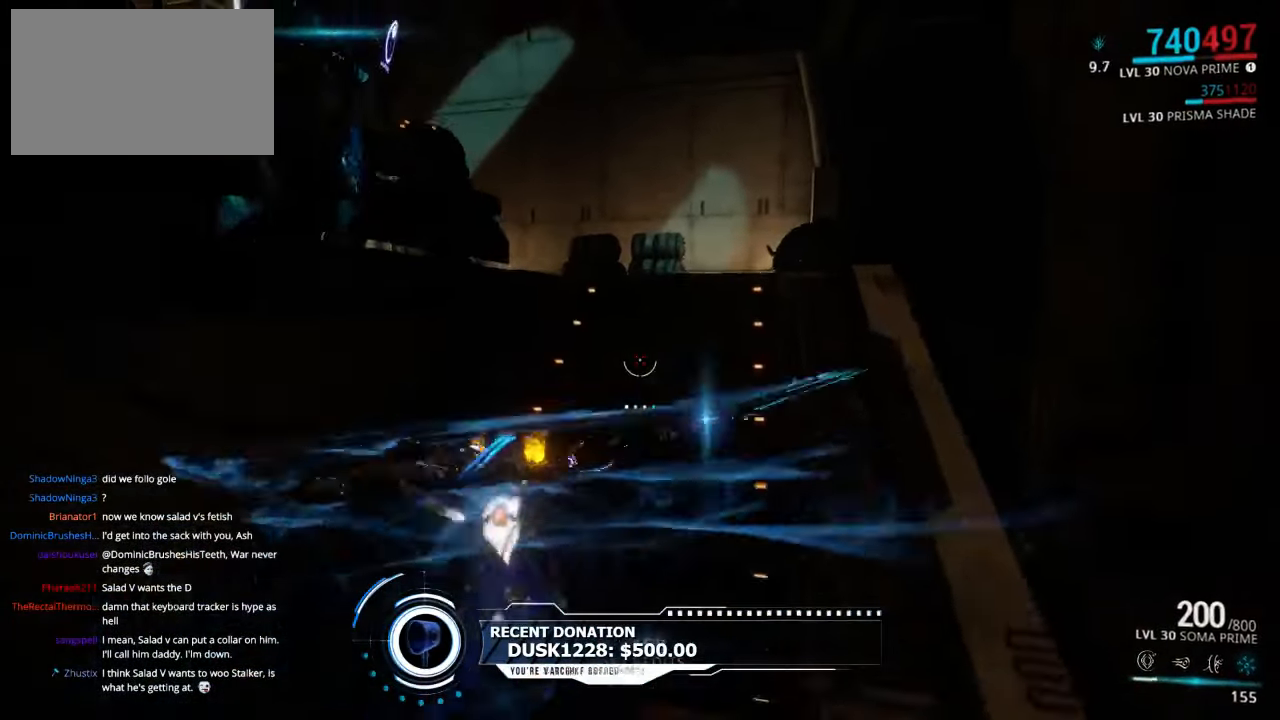
{"keys": ["shift", "w"], "mouse": [], "events": [[50, "e", "up"], [50, "shift", "down"], [150, "e", "down"], [250, "e", "up"], [316, "e", "down"], [416, "e", "up"]]}
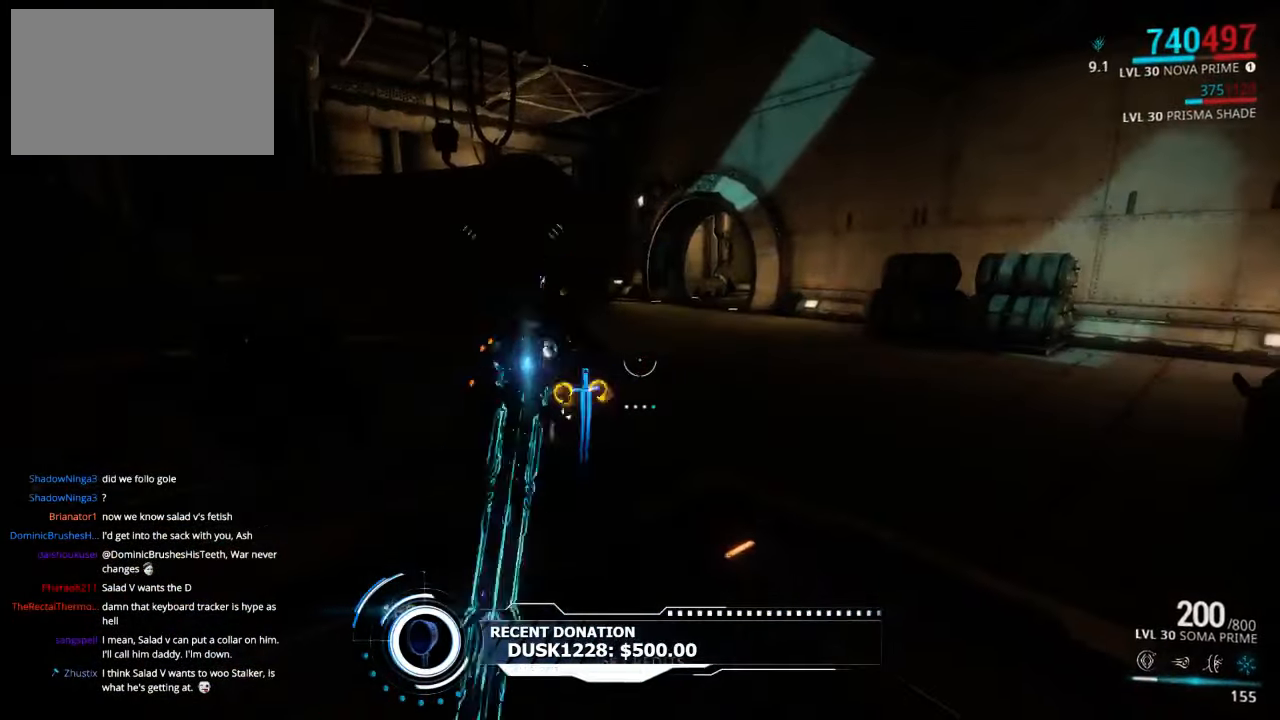
{"keys": ["shift", "w"], "mouse": [], "events": [[33, "e", "down"], [100, "e", "up"], [200, "e", "down"], [300, "e", "up"], [366, "e", "down"], [467, "e", "up"]]}
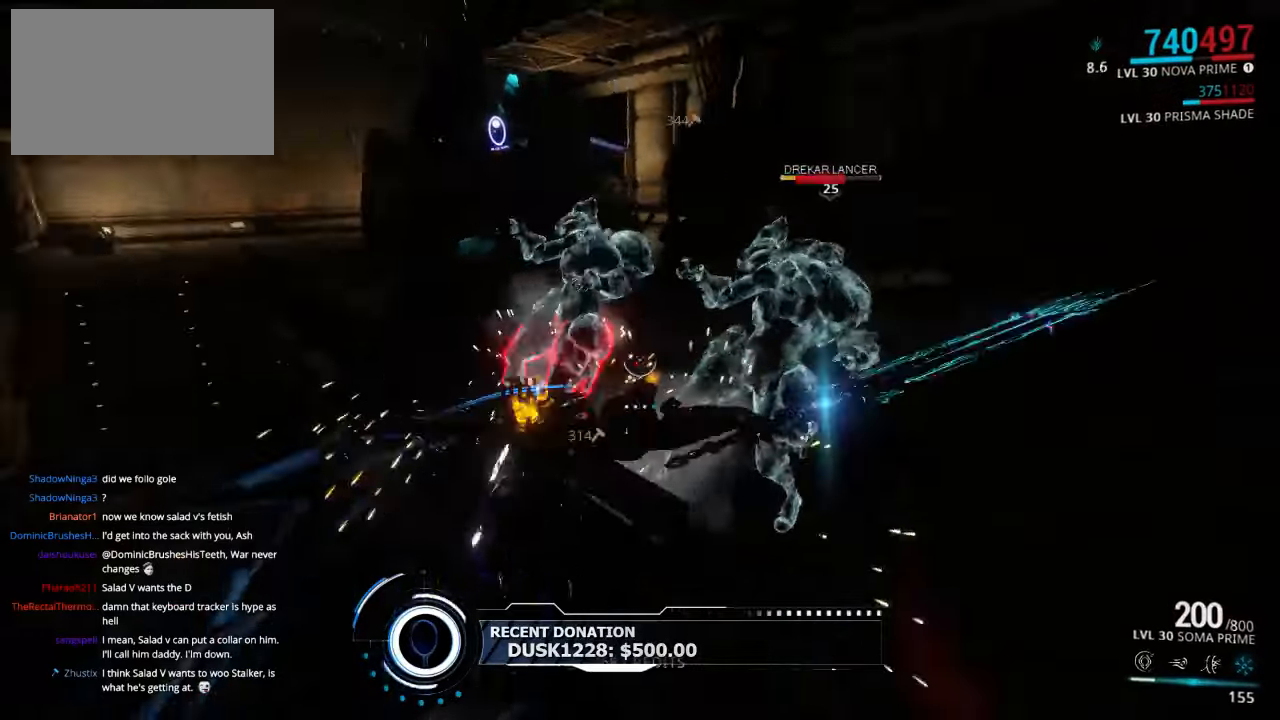
{"keys": ["shift", "w"], "mouse": [], "events": [[67, "e", "down"], [167, "e", "up"], [233, "e", "down"], [333, "e", "up"]]}
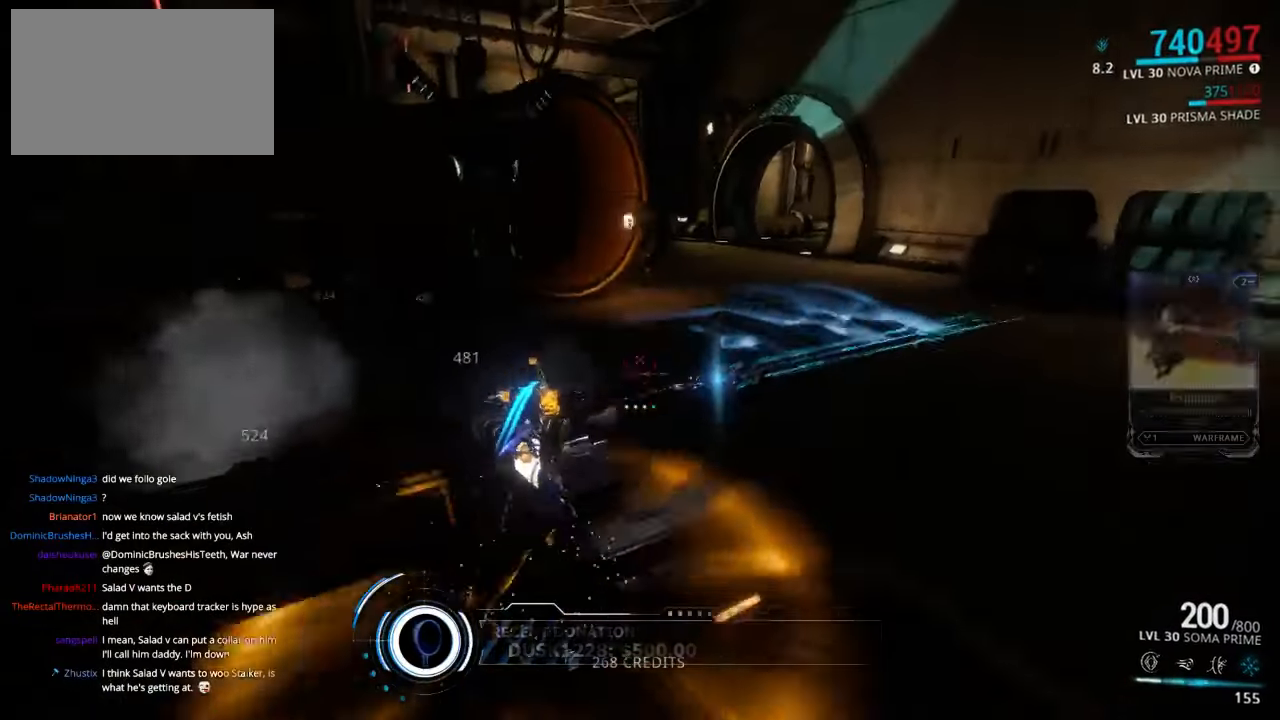
{"keys": ["shift", "w"], "mouse": [], "events": [[67, "d", "down"], [500, "d", "up"]]}
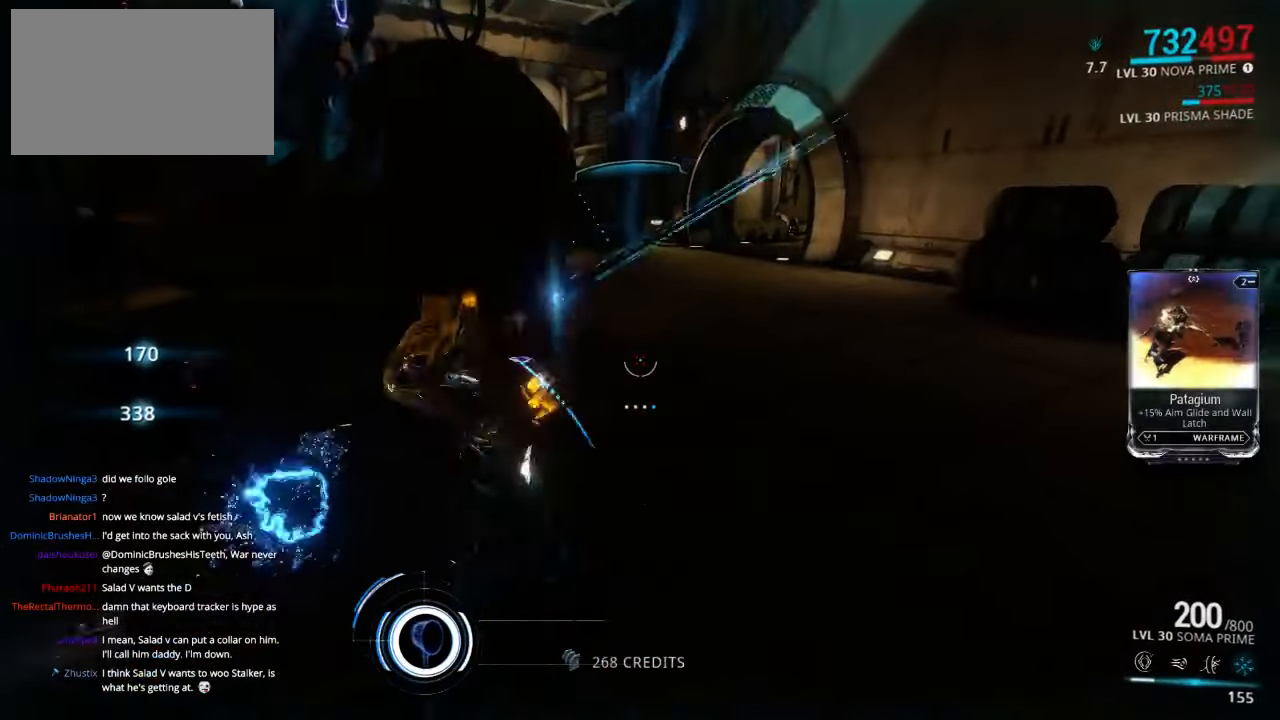
{"keys": ["e", "shift", "w"], "mouse": [], "events": [[67, "shift", "up"], [167, "ctrl", "down"], [250, "e", "down"], [317, "ctrl", "up"], [367, "e", "up"], [417, "shift", "down"], [450, "e", "down"]]}
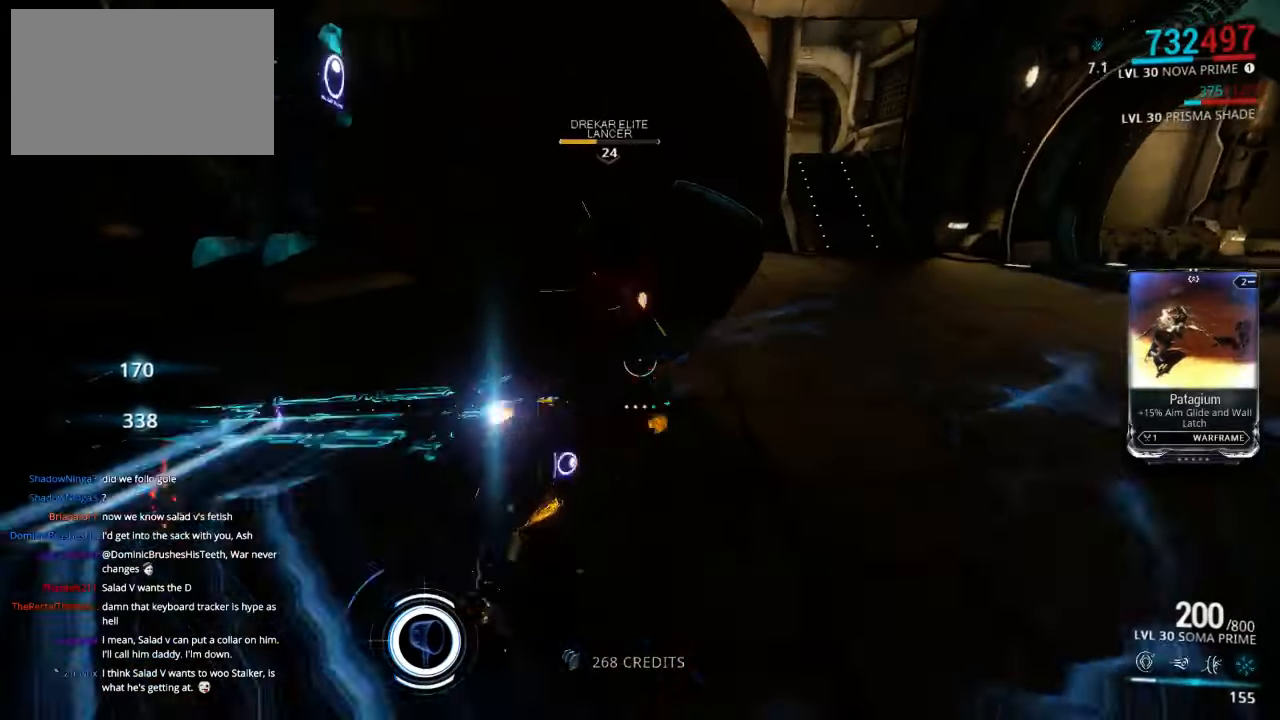
{"keys": ["shift", "w"], "mouse": [], "events": [[83, "e", "up"], [150, "e", "down"], [250, "e", "up"], [317, "e", "down"], [417, "e", "up"]]}
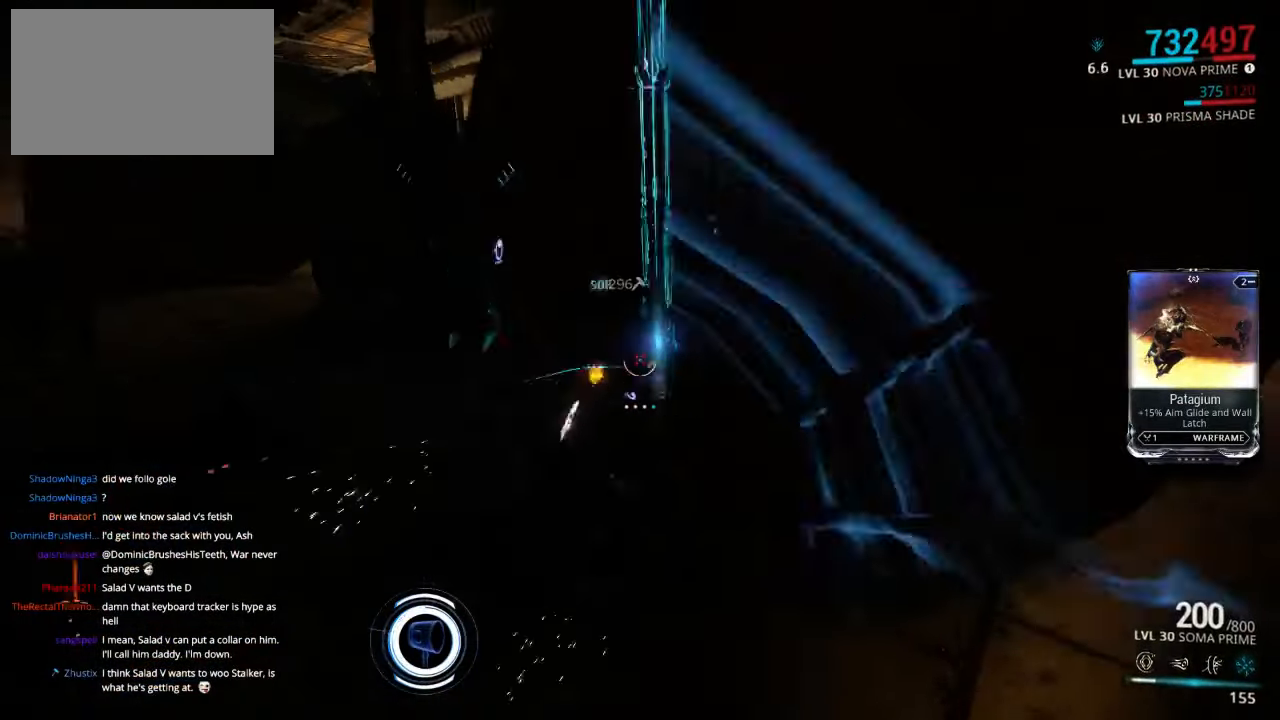
{"keys": ["shift", "w"], "mouse": [], "events": [[17, "e", "down"], [83, "e", "up"], [217, "e", "down"], [317, "e", "up"]]}
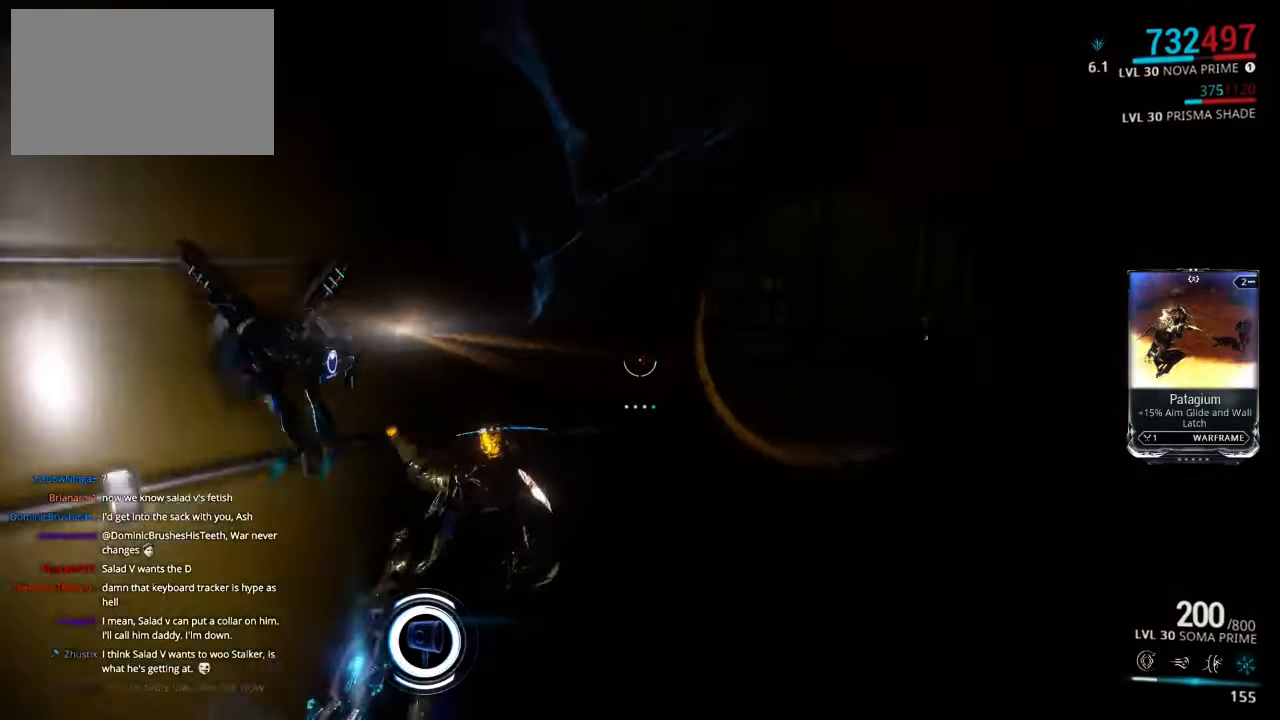
{"keys": ["shift", "w"], "mouse": [], "events": [[17, "e", "down"], [117, "e", "up"]]}
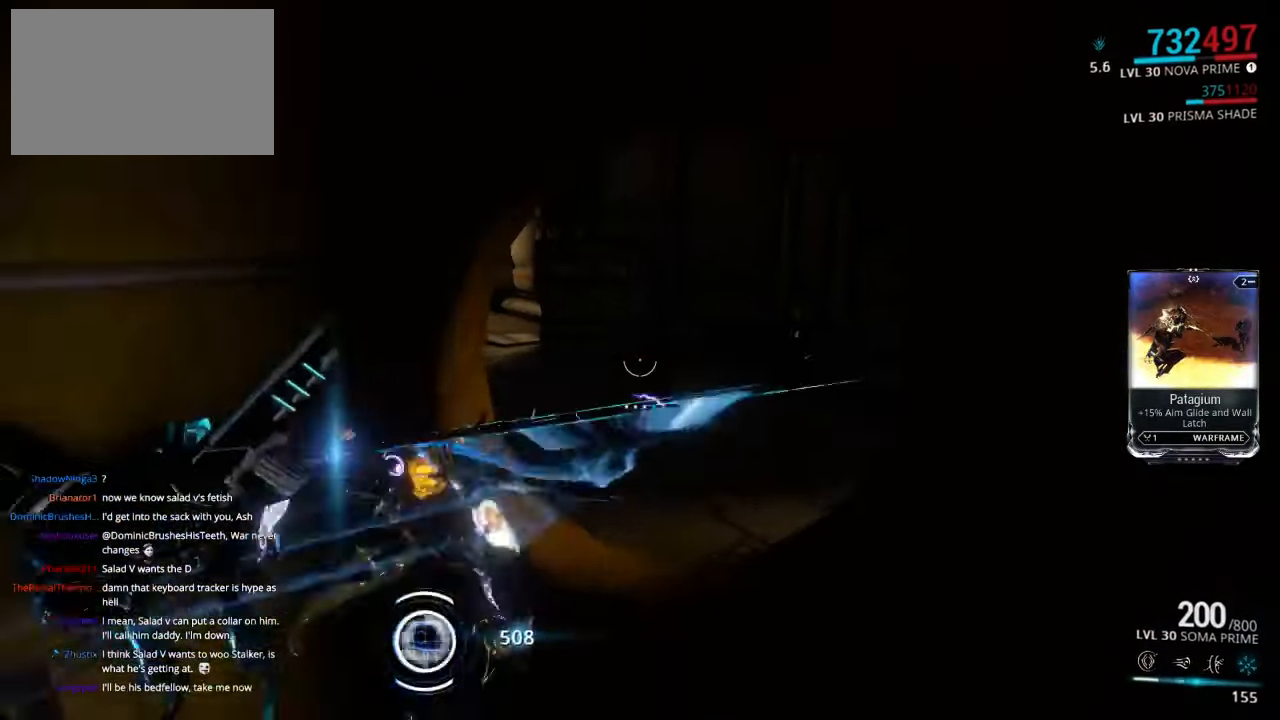
{"keys": ["e", "shift", "w"], "mouse": [], "events": [[50, "e", "down"], [117, "e", "up"], [250, "e", "down"], [350, "e", "up"], [467, "e", "down"]]}
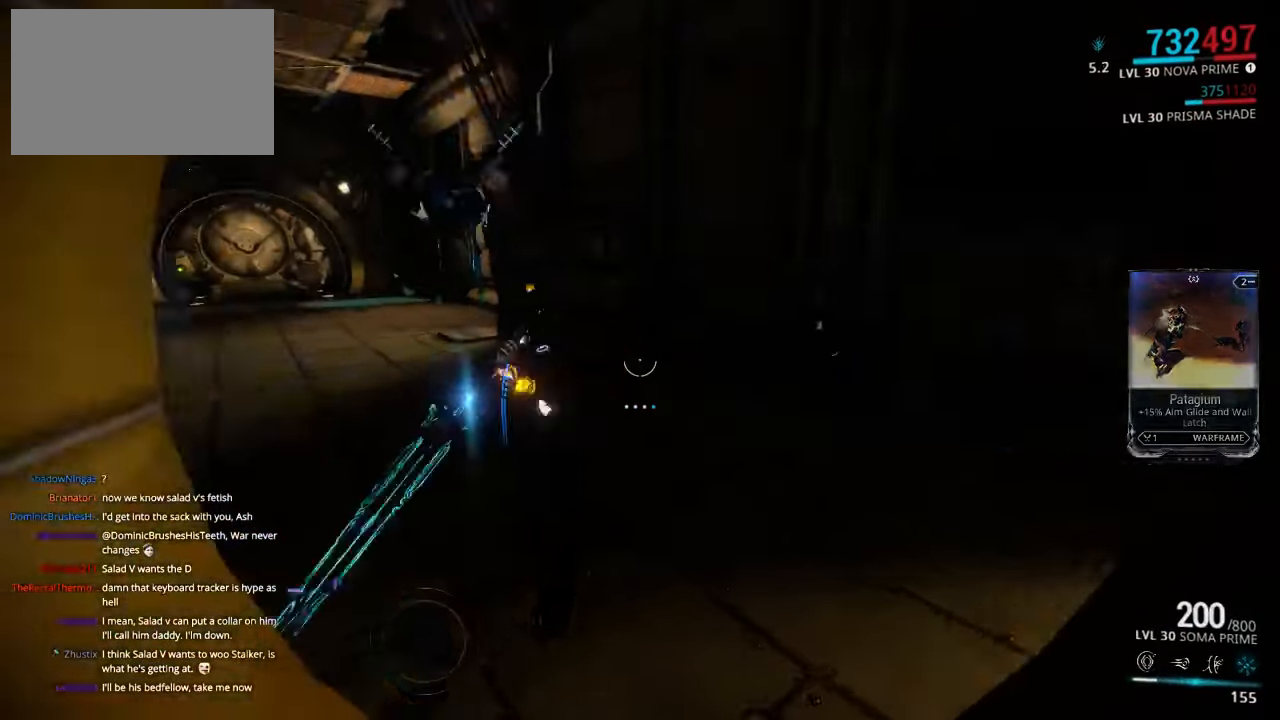
{"keys": ["shift", "w"], "mouse": [], "events": [[33, "e", "up"]]}
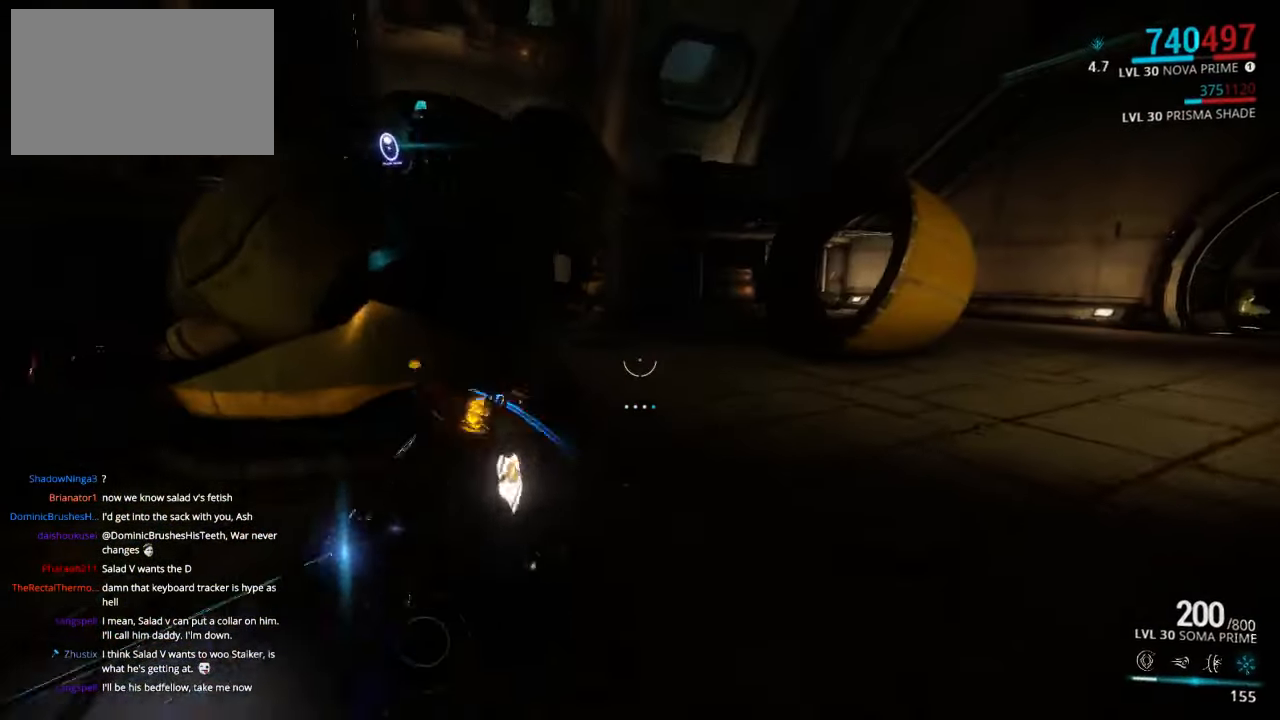
{"keys": ["a"], "mouse": [], "events": [[167, "shift", "up"], [267, "w", "up"], [500, "a", "down"]]}
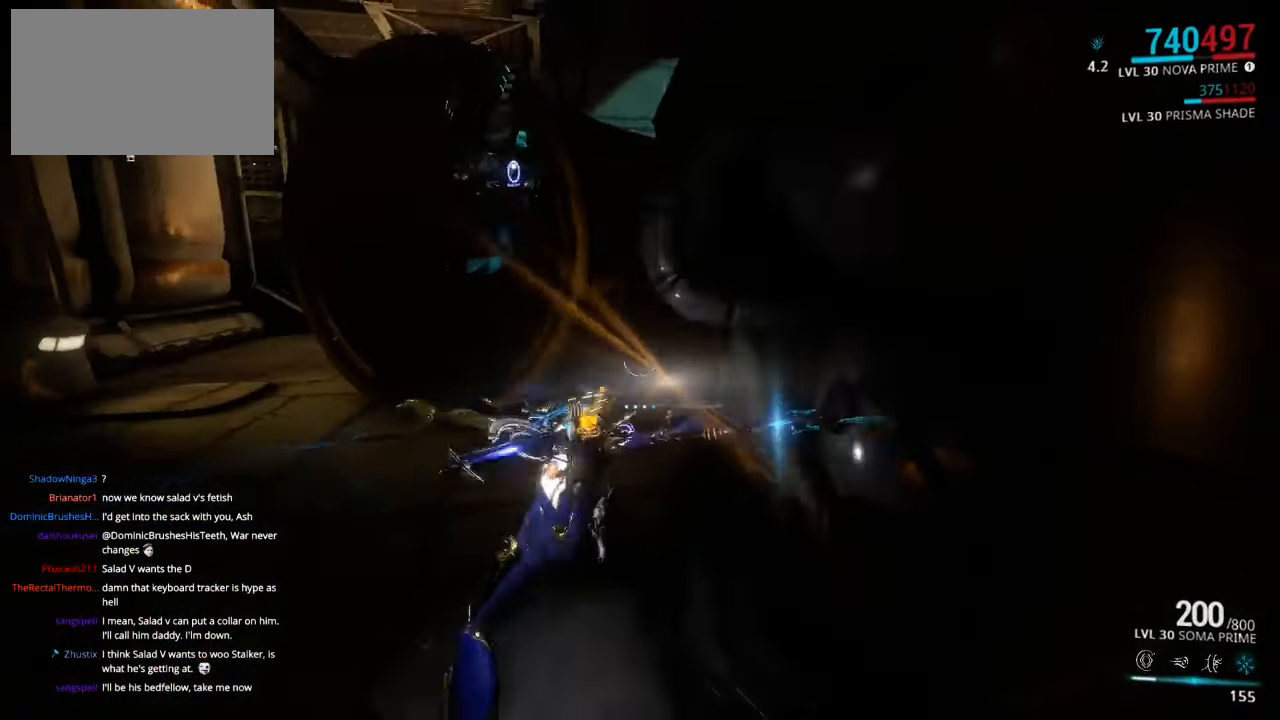
{"keys": ["a", "shift", "w"], "mouse": [], "events": [[100, "w", "down"], [467, "shift", "down"]]}
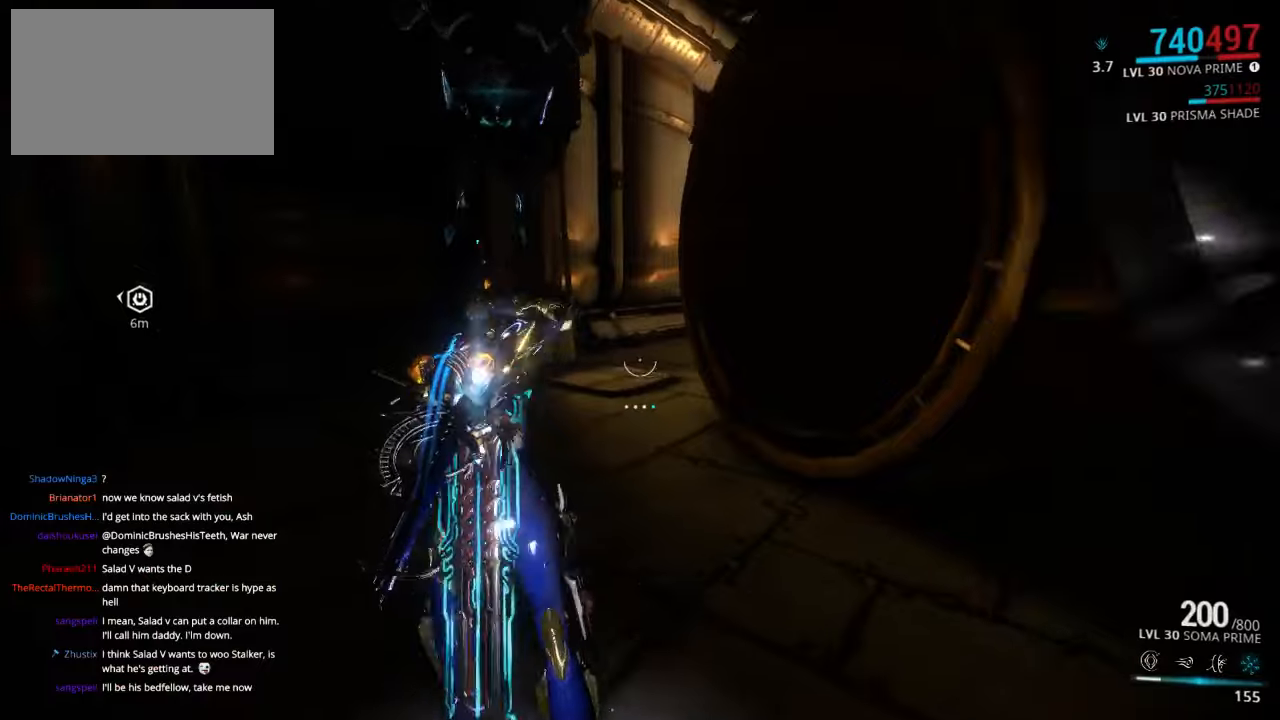
{"keys": ["w"], "mouse": [], "events": [[284, "a", "up"], [284, "shift", "up"], [334, "ctrl", "down"], [467, "ctrl", "up"]]}
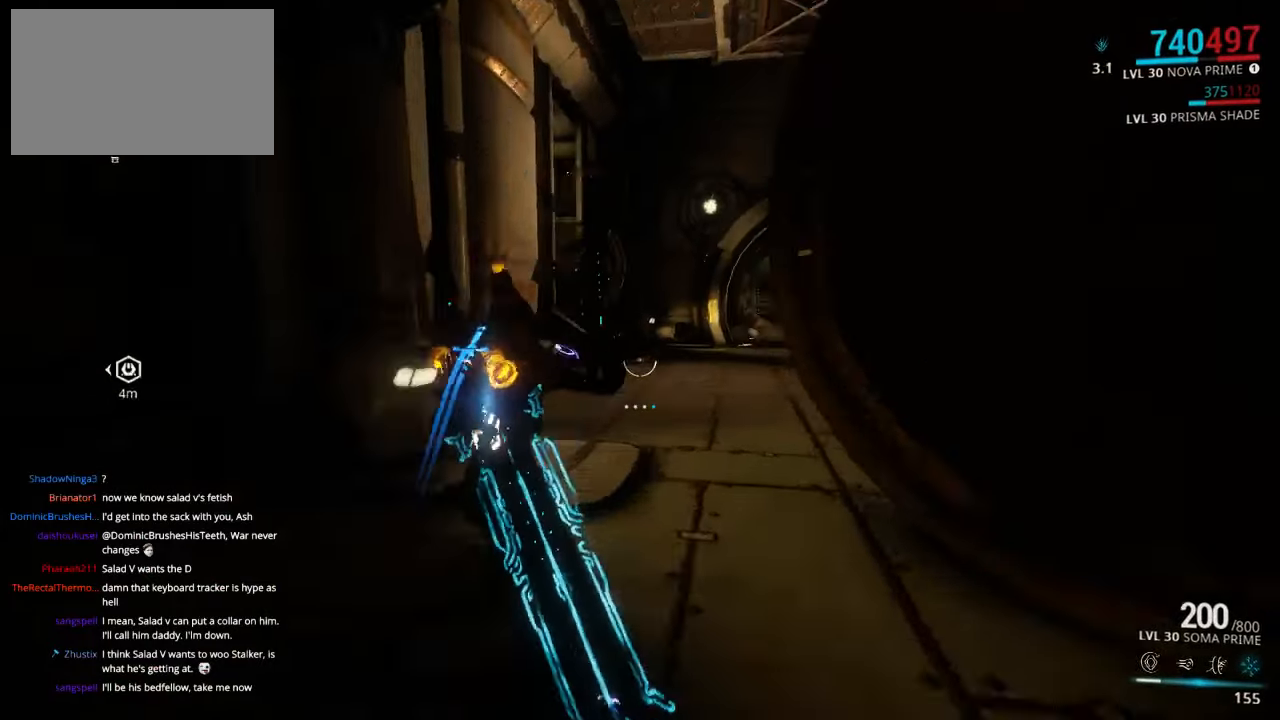
{"keys": ["shift", "w"], "mouse": [], "events": [[67, "shift", "down"]]}
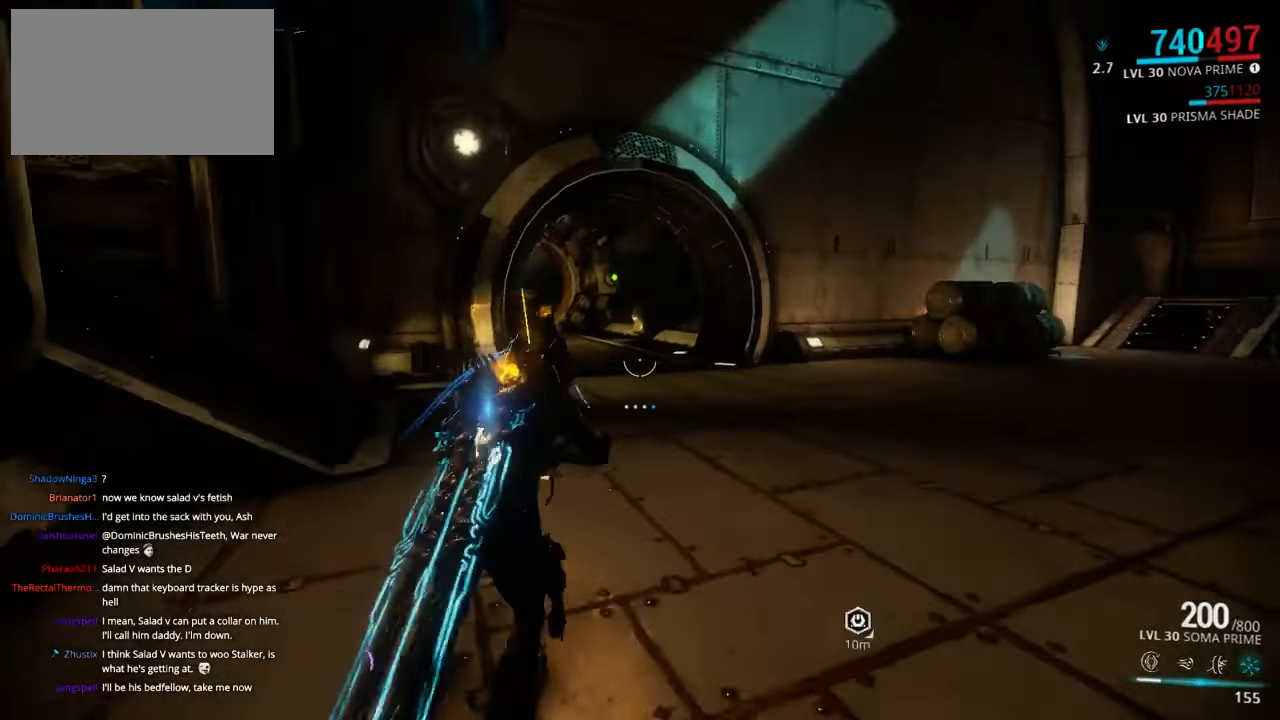
{"keys": ["shift", "w"], "mouse": [], "events": [[67, "d", "down"], [334, "d", "up"]]}
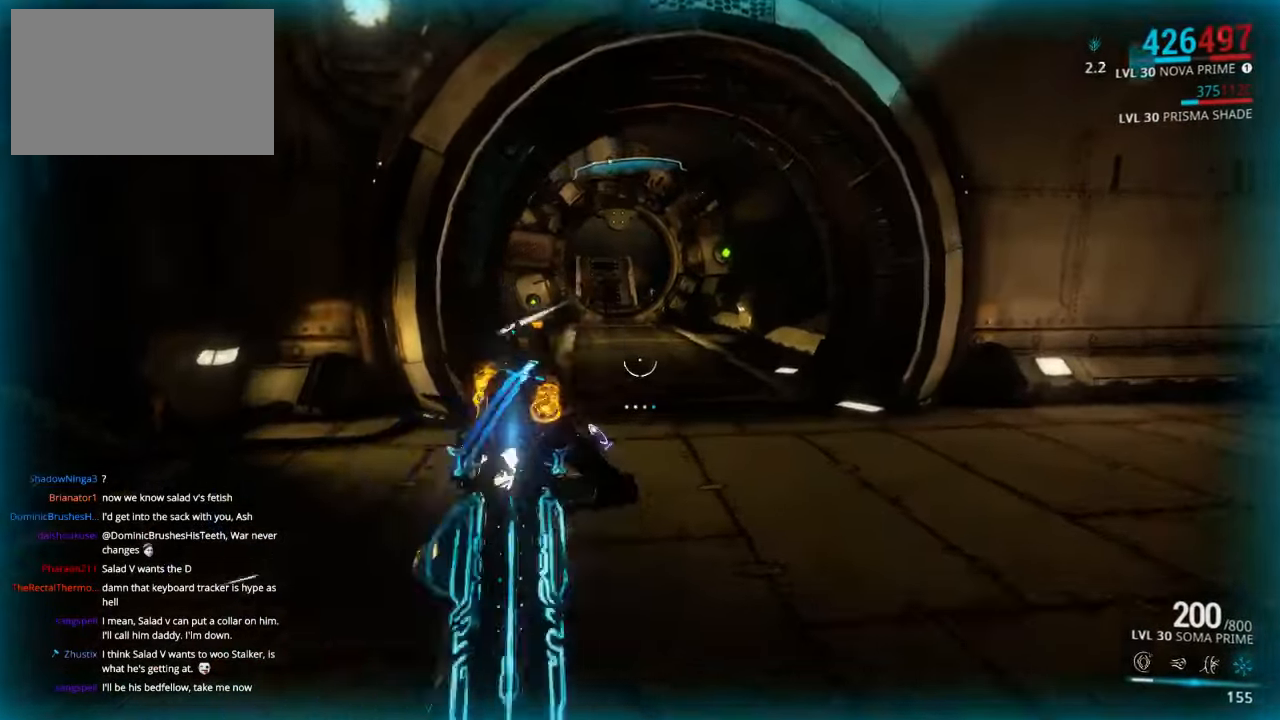
{"keys": ["ctrl", "w"], "mouse": [], "events": [[150, "shift", "up"], [317, "ctrl", "down"]]}
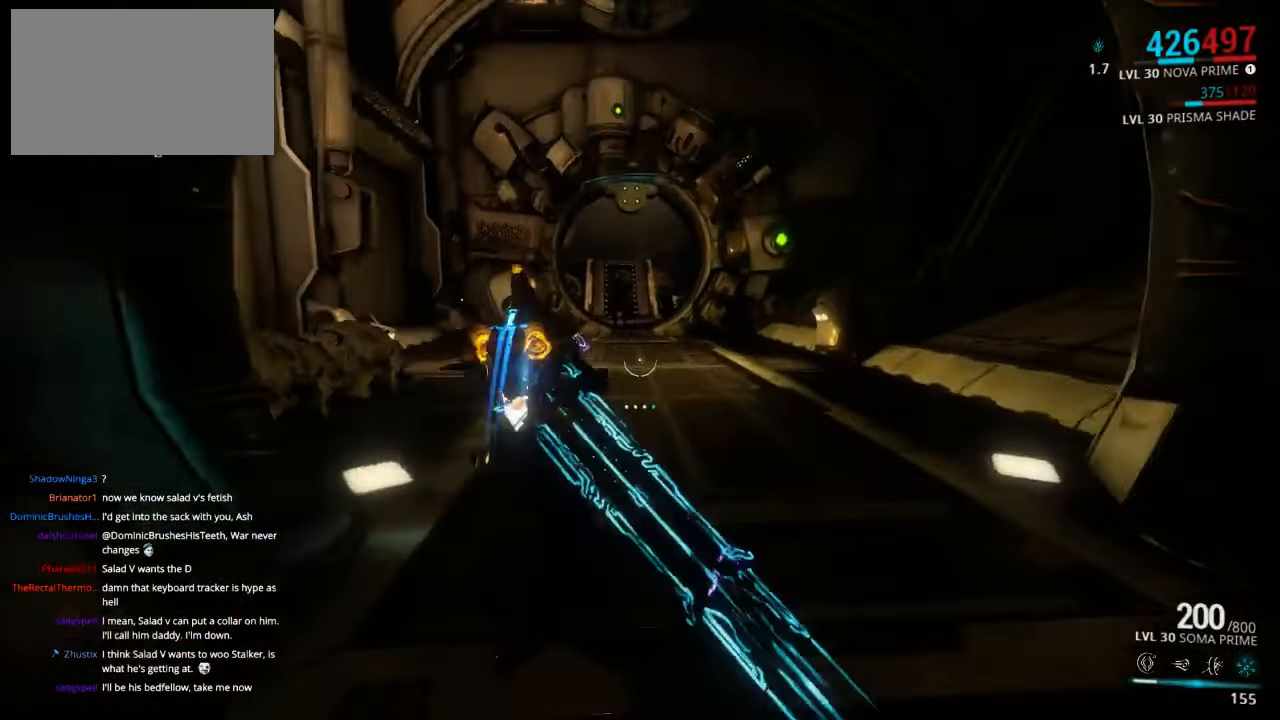
{"keys": ["ctrl", "e", "w"], "mouse": [], "events": [[317, "e", "down"], [417, "e", "up"], [484, "e", "down"]]}
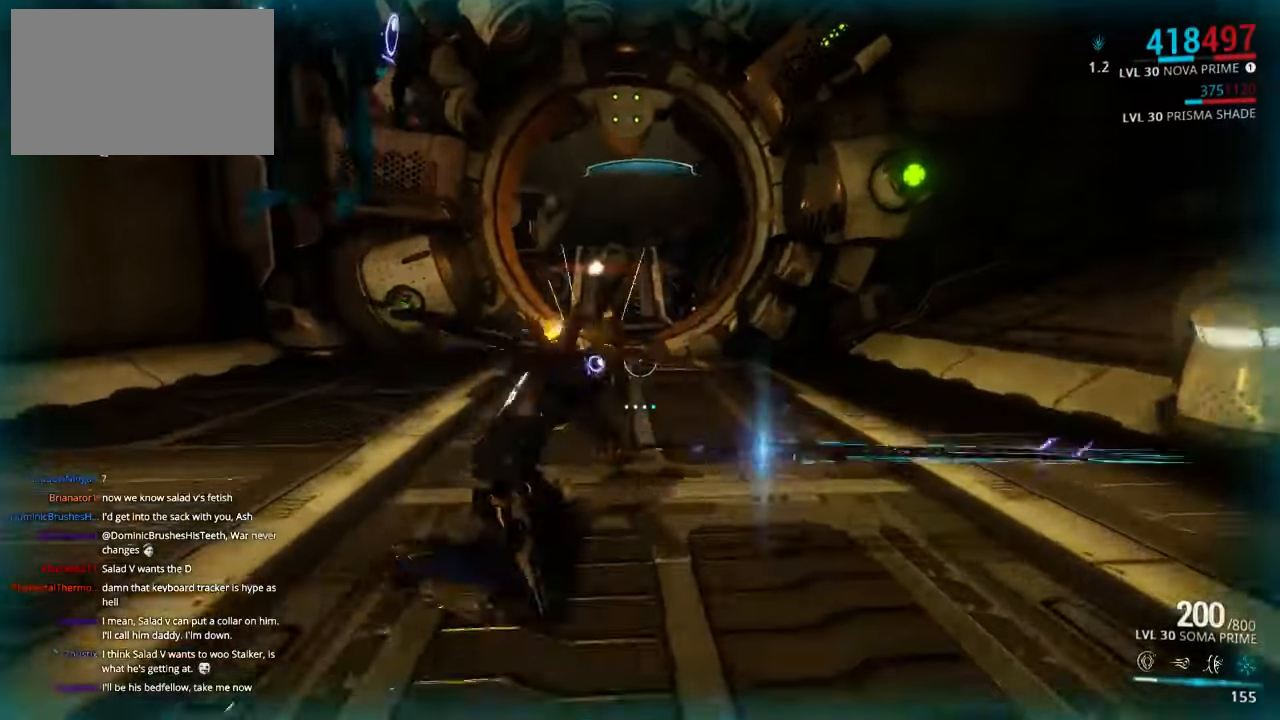
{"keys": ["e", "shift", "w"], "mouse": [], "events": [[17, "ctrl", "up"], [150, "e", "up"], [150, "shift", "down"], [250, "e", "down"], [350, "e", "up"], [450, "e", "down"]]}
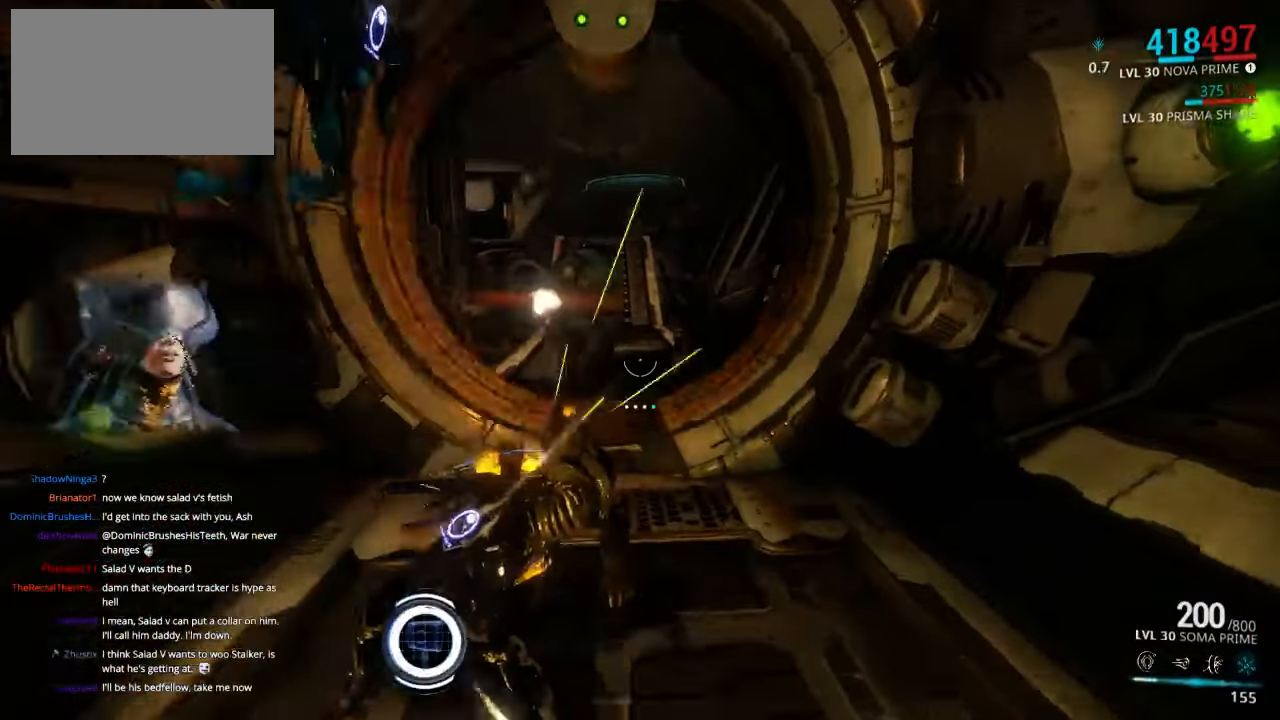
{"keys": ["shift", "w"], "mouse": [], "events": [[50, "e", "up"], [150, "e", "down"], [250, "e", "up"], [350, "e", "down"], [450, "e", "up"]]}
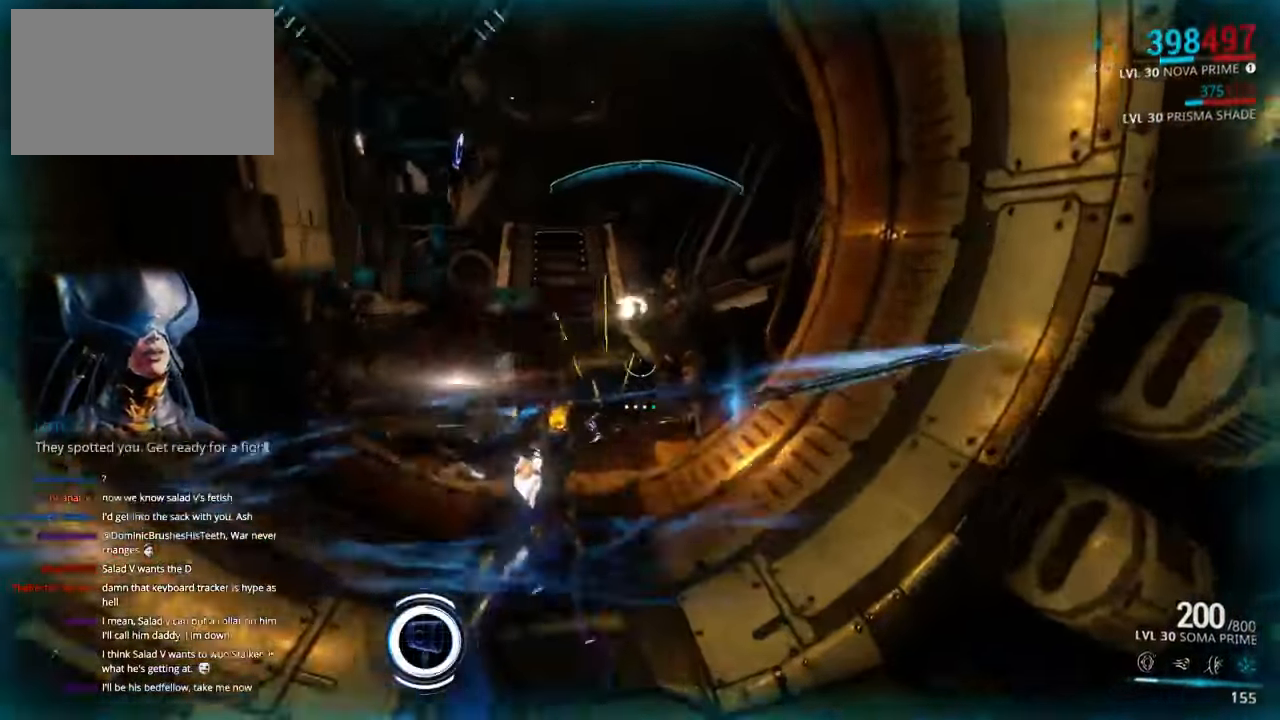
{"keys": ["shift", "w"], "mouse": [], "events": [[50, "e", "down"], [150, "e", "up"], [217, "e", "down"], [317, "e", "up"], [384, "e", "down"], [484, "e", "up"]]}
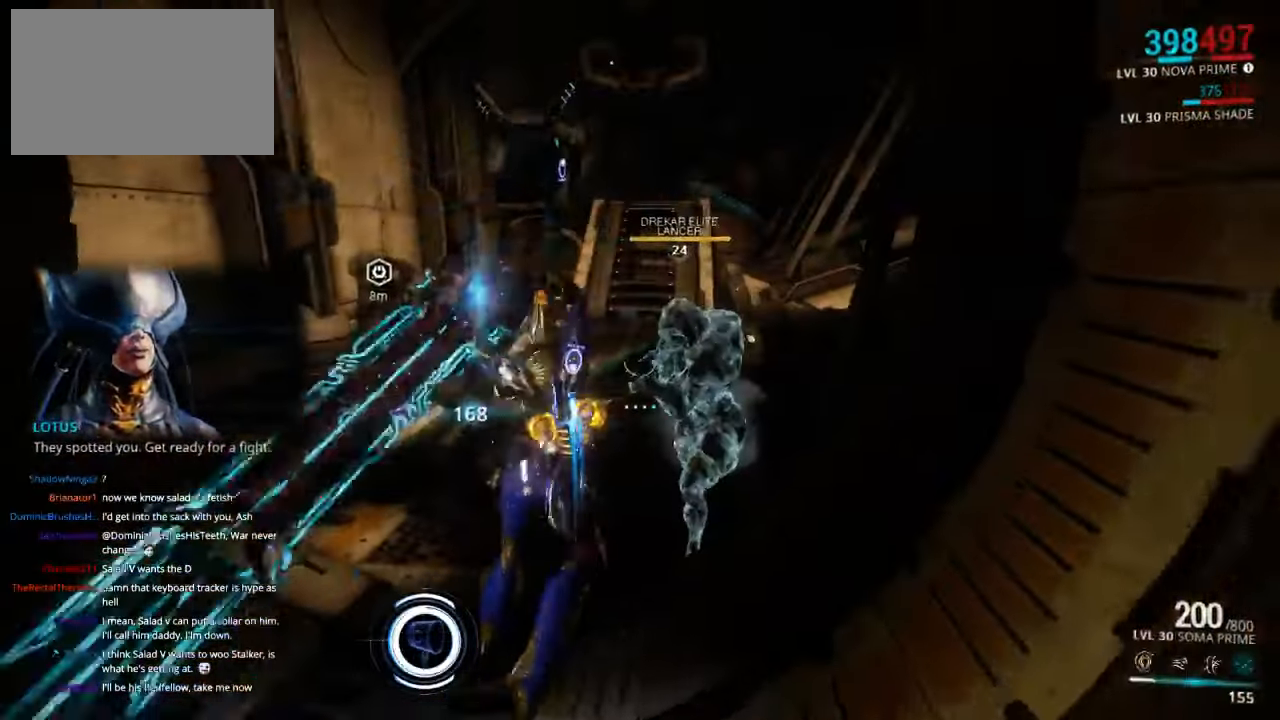
{"keys": ["e", "shift", "w"], "mouse": [], "events": [[84, "e", "down"], [150, "e", "up"], [250, "e", "down"], [317, "e", "up"], [417, "e", "down"]]}
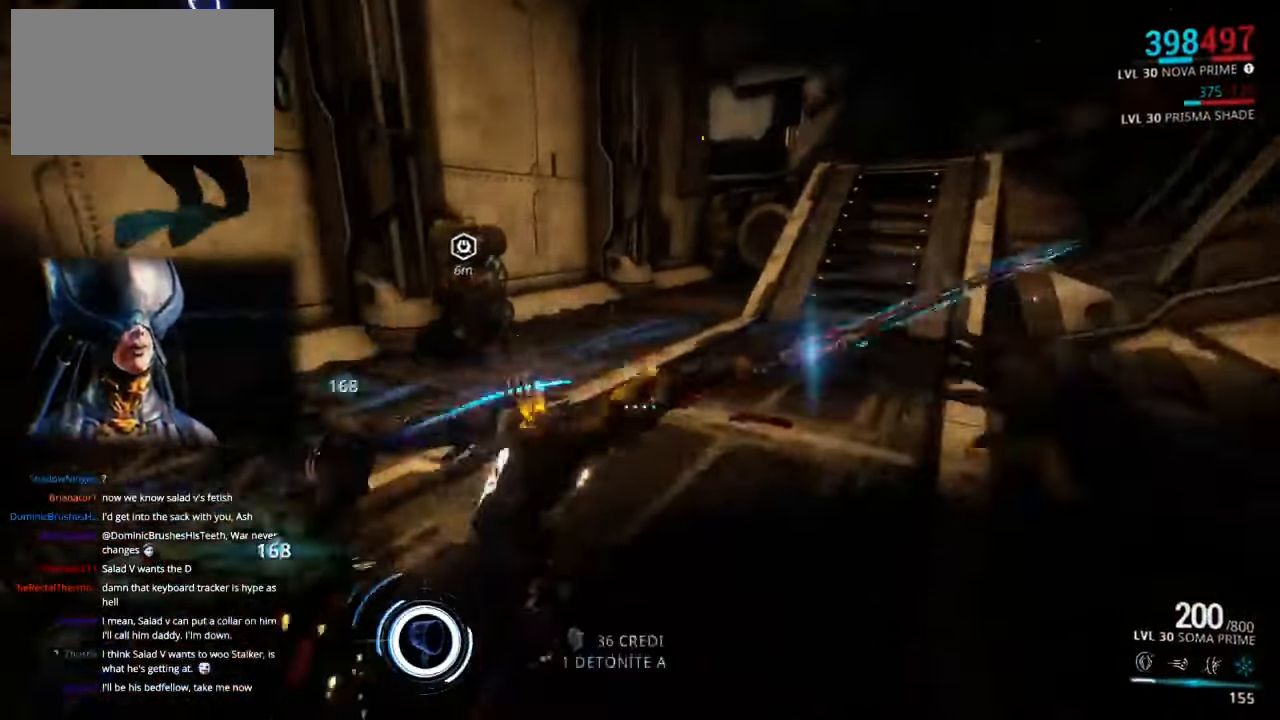
{"keys": ["e", "shift", "w"], "mouse": [], "events": [[17, "e", "up"], [84, "e", "down"], [184, "e", "up"], [284, "e", "down"], [400, "e", "up"], [500, "e", "down"]]}